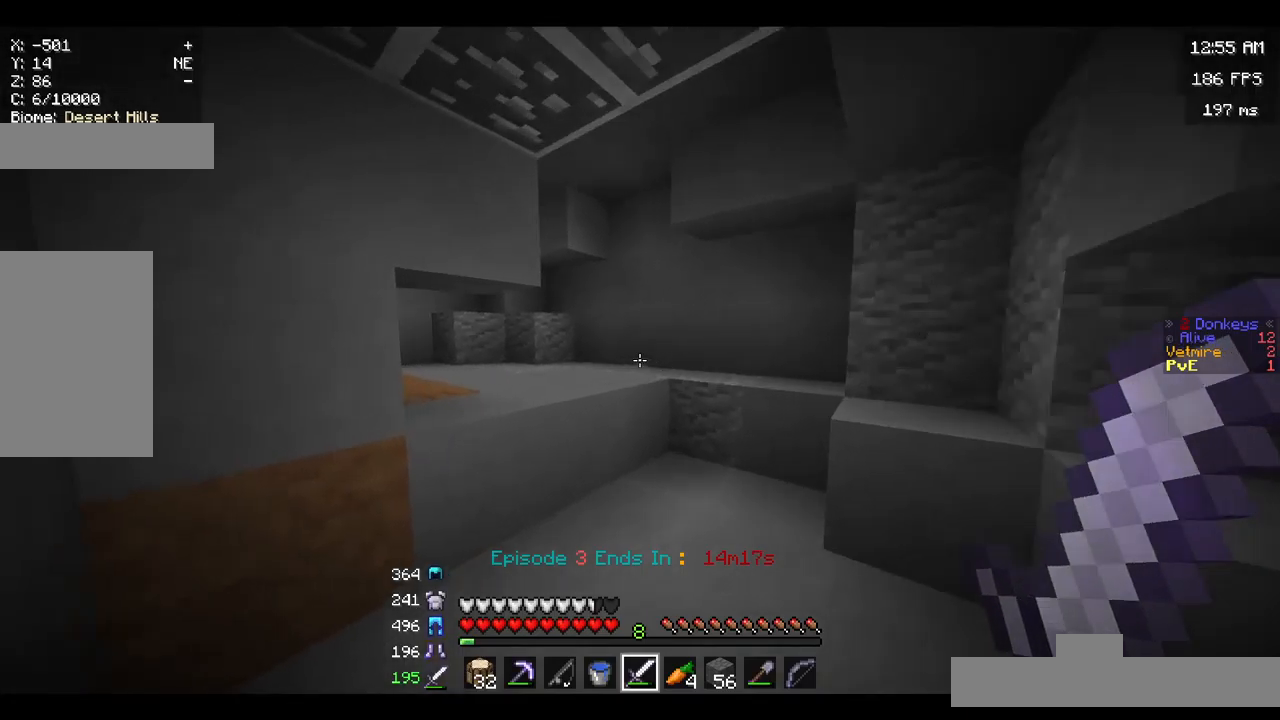
Gameplay with keyboard and mouse; each line is a JSON object with the keys and mouse buttons held at the frame after it. "events" lists presses ("down") and releases ("up") of "a", "d", "s", "space", "w", "mouse_left" and "mouse_right" between this image and that frame as [ms after this image, input, new state], when the widget could be followed in between. "mouse_left", "mouse_right" = the "left", "right" buttons of the "mouse" list. No other keys are recorded. Fast repeated clicks can show as one long hold. Mouse movement is not recorded.
{"keys": ["w"], "mouse": [], "events": [[317, "space", "down"], [500, "space", "up"]]}
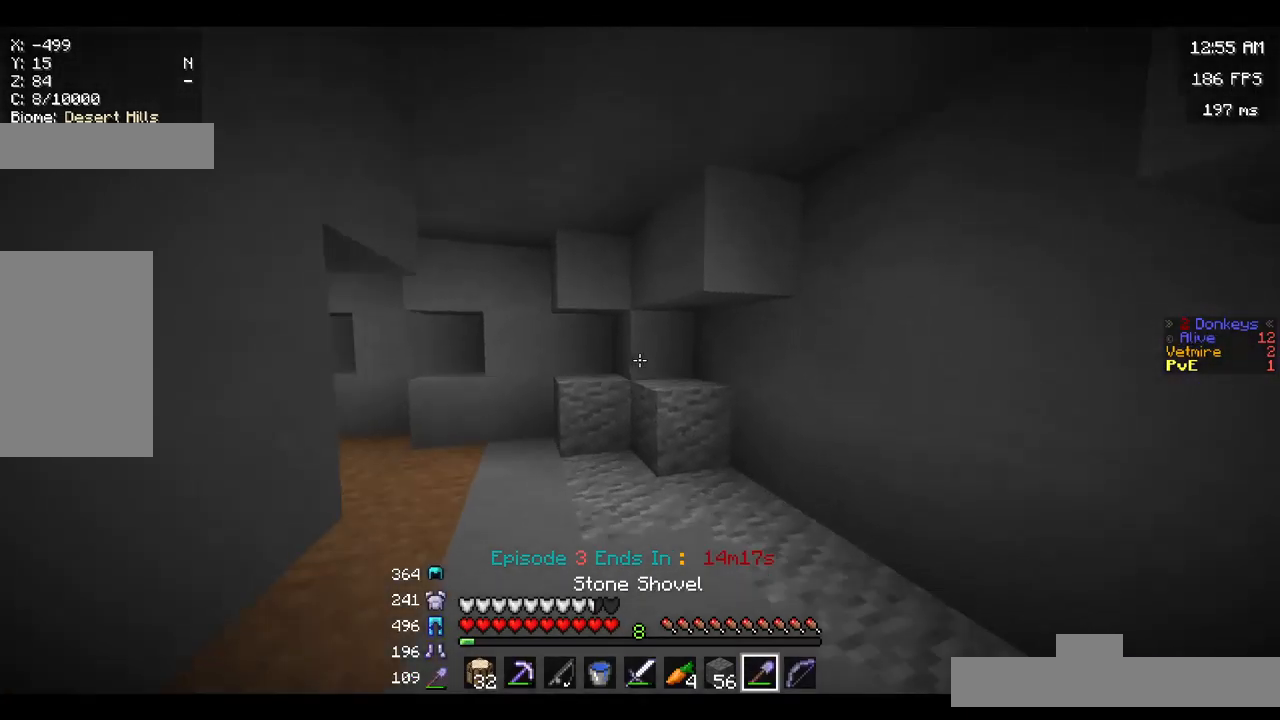
{"keys": ["d", "w"], "mouse": [], "events": [[500, "d", "down"]]}
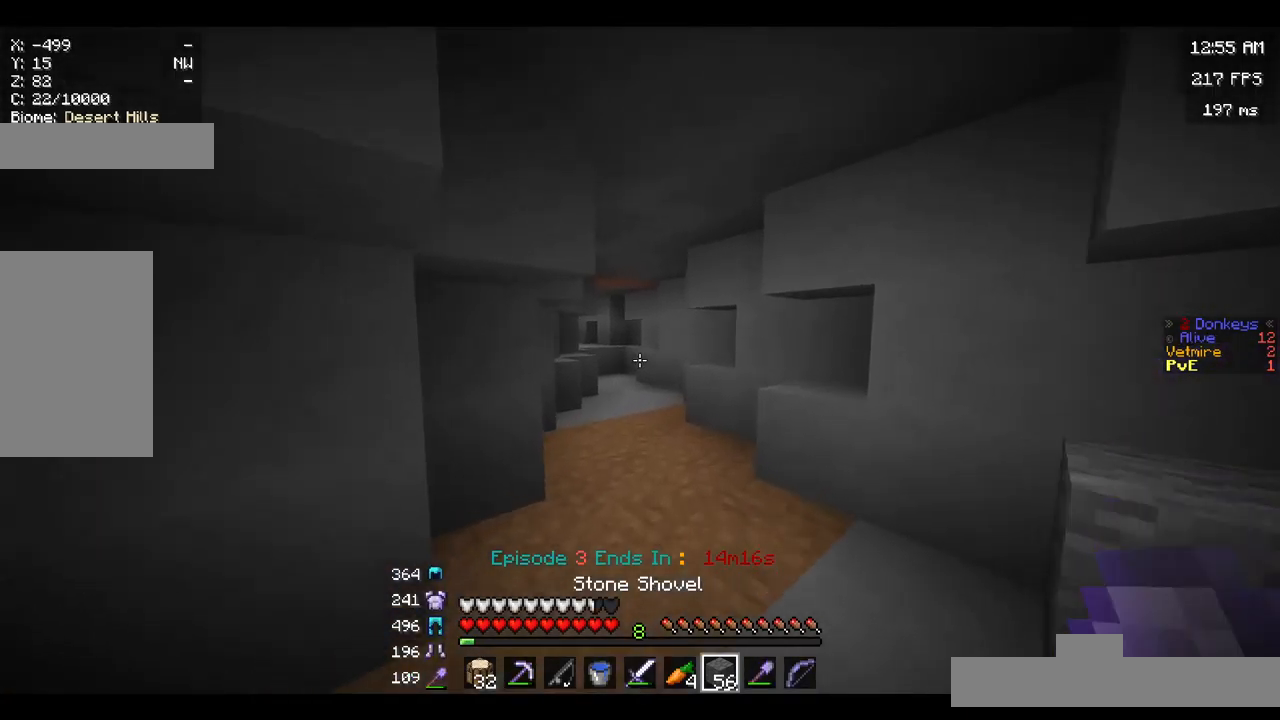
{"keys": ["space", "w"], "mouse": [], "events": [[83, "d", "up"], [417, "space", "down"]]}
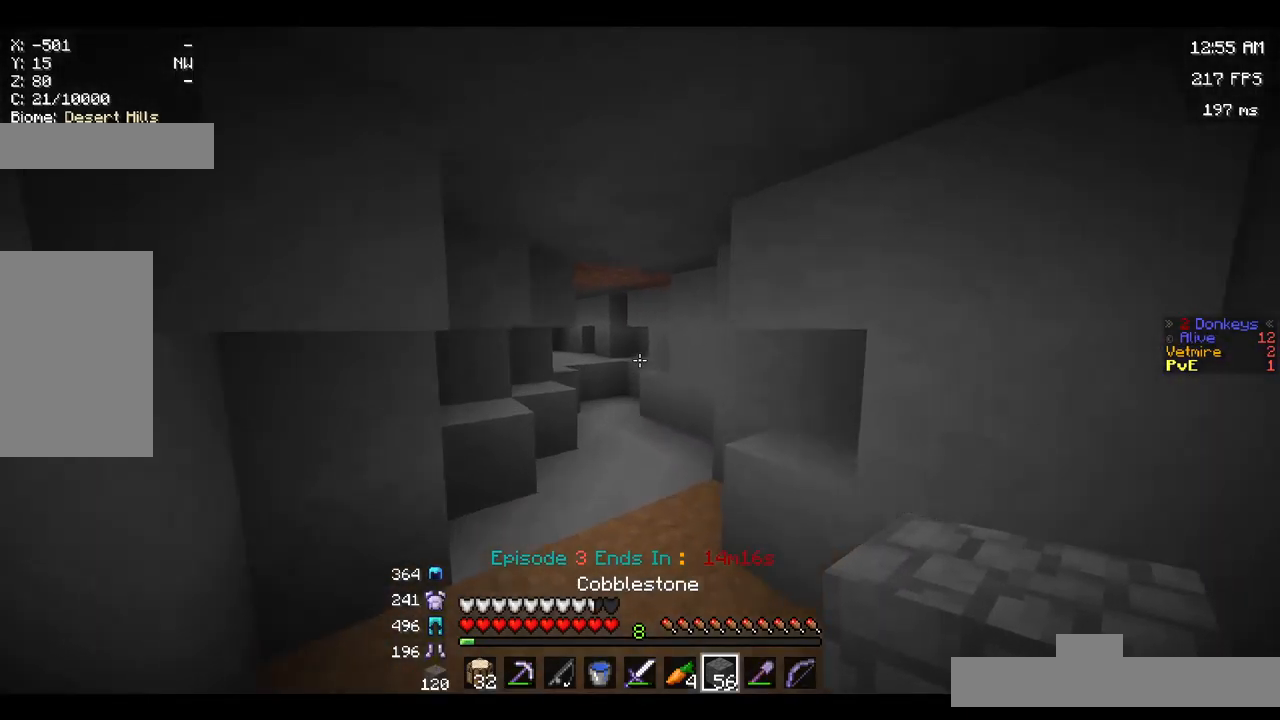
{"keys": ["w"], "mouse": [], "events": [[117, "space", "up"]]}
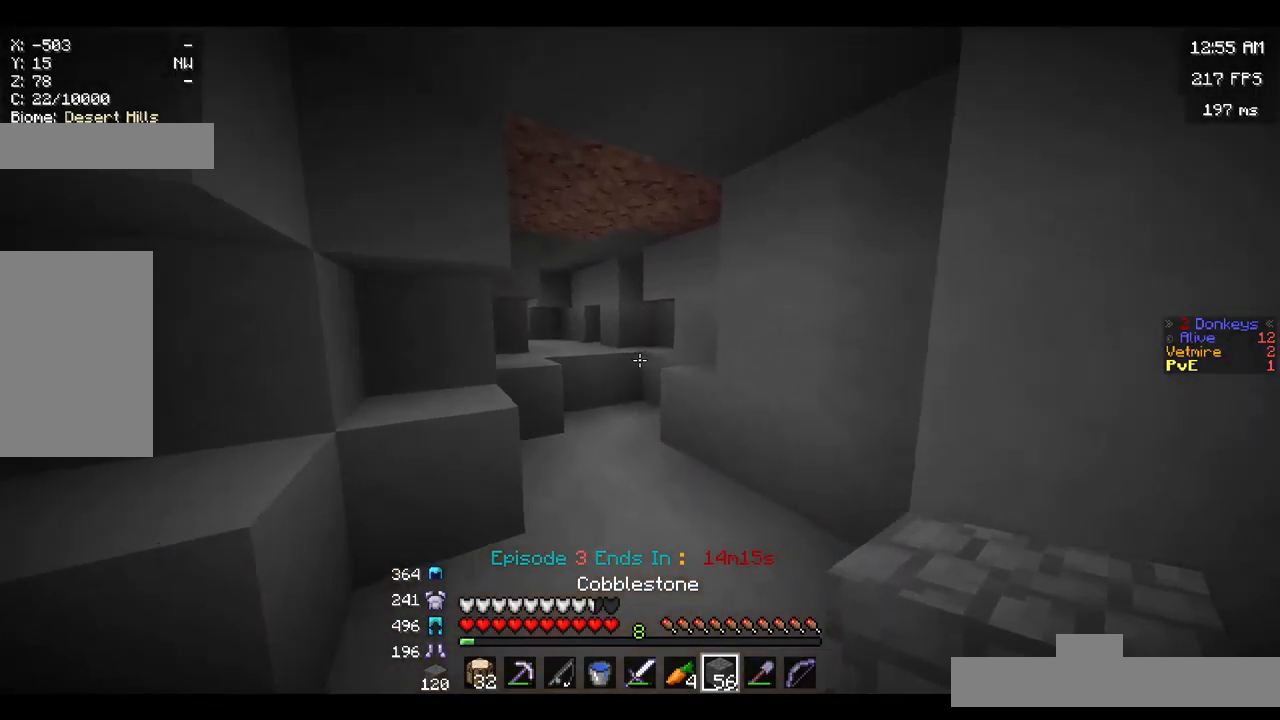
{"keys": ["d", "w"], "mouse": [], "events": [[450, "d", "down"]]}
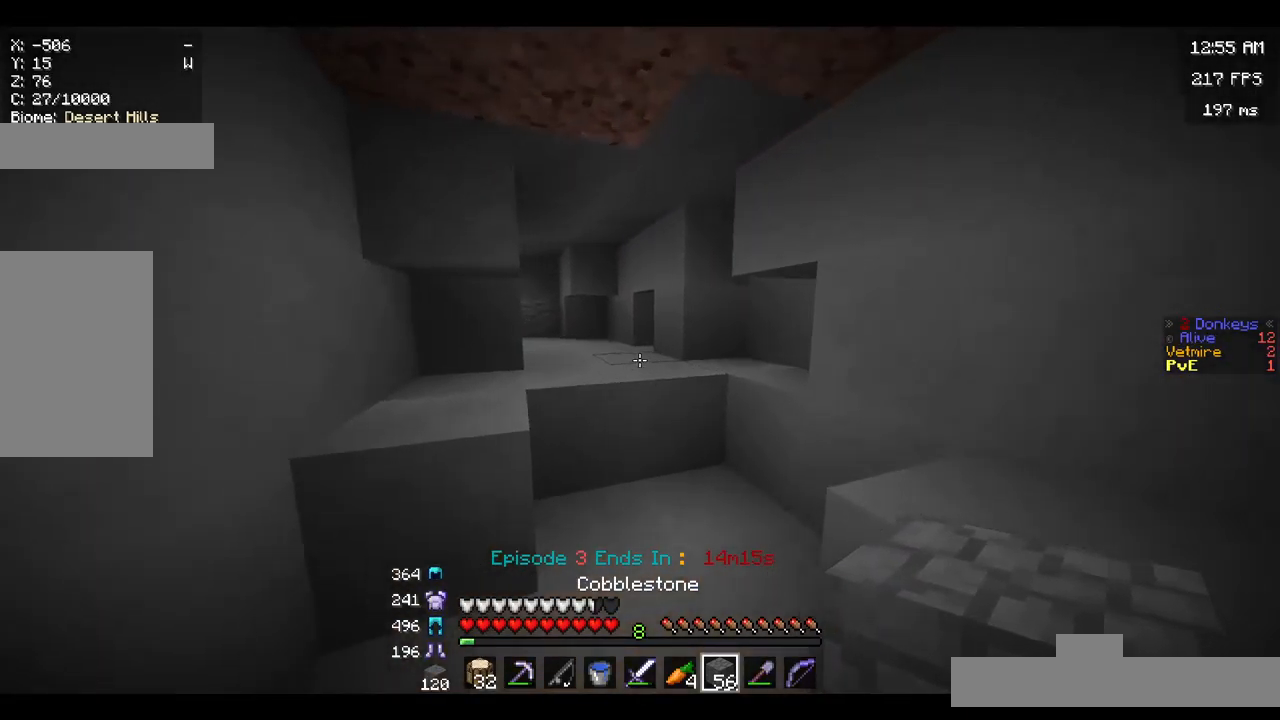
{"keys": ["w"], "mouse": [], "events": [[83, "d", "up"], [283, "space", "down"], [467, "space", "up"]]}
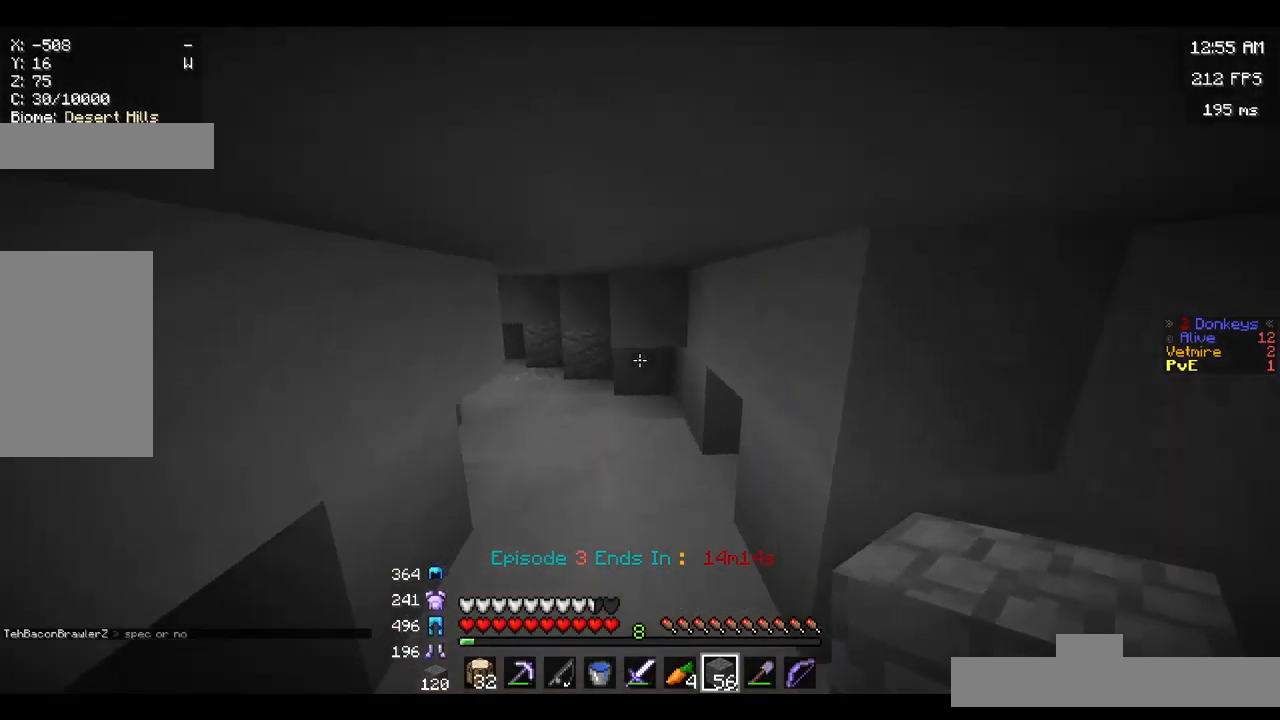
{"keys": ["w"], "mouse": [], "events": []}
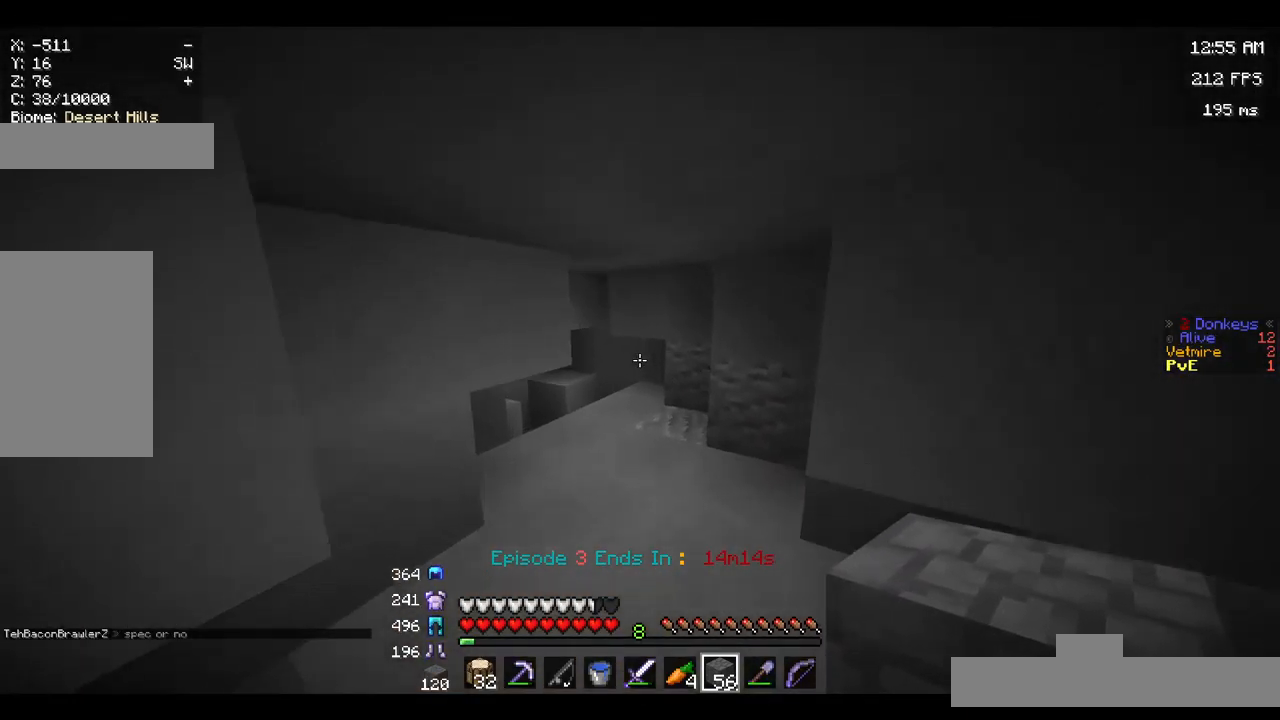
{"keys": ["w"], "mouse": [], "events": [[383, "d", "down"], [467, "d", "up"]]}
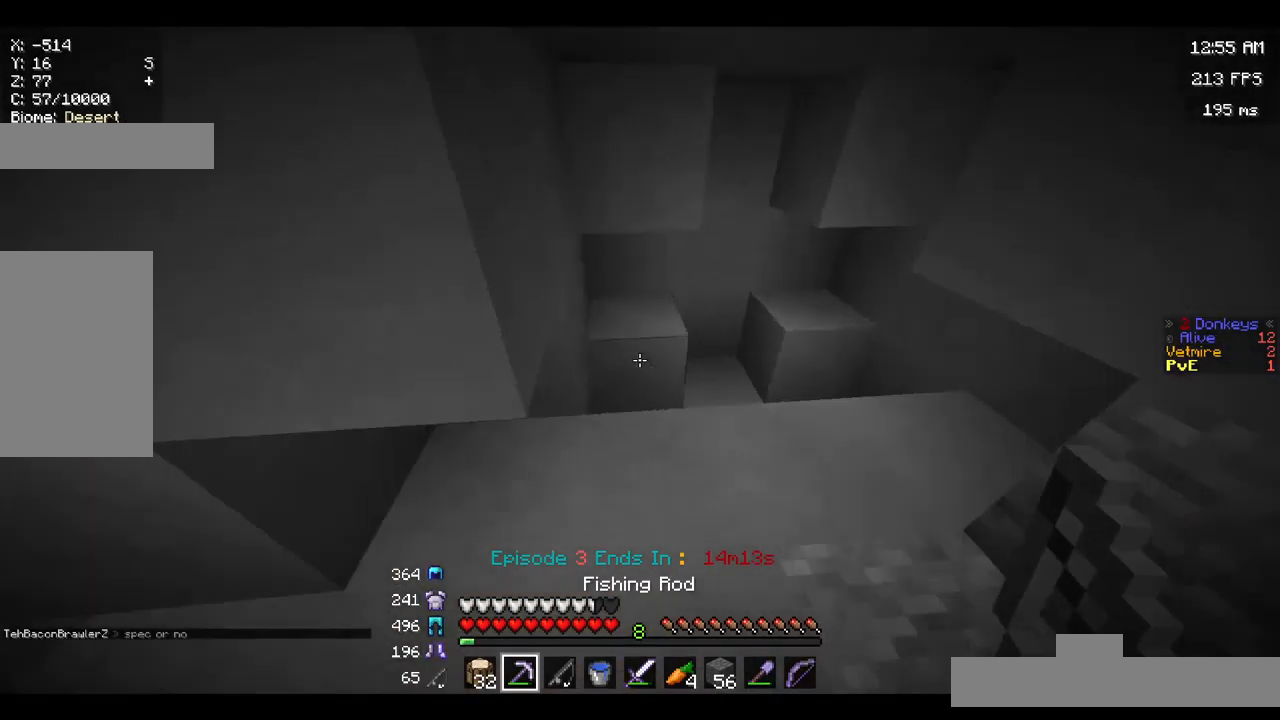
{"keys": ["w"], "mouse": [], "events": [[133, "a", "down"], [433, "a", "up"]]}
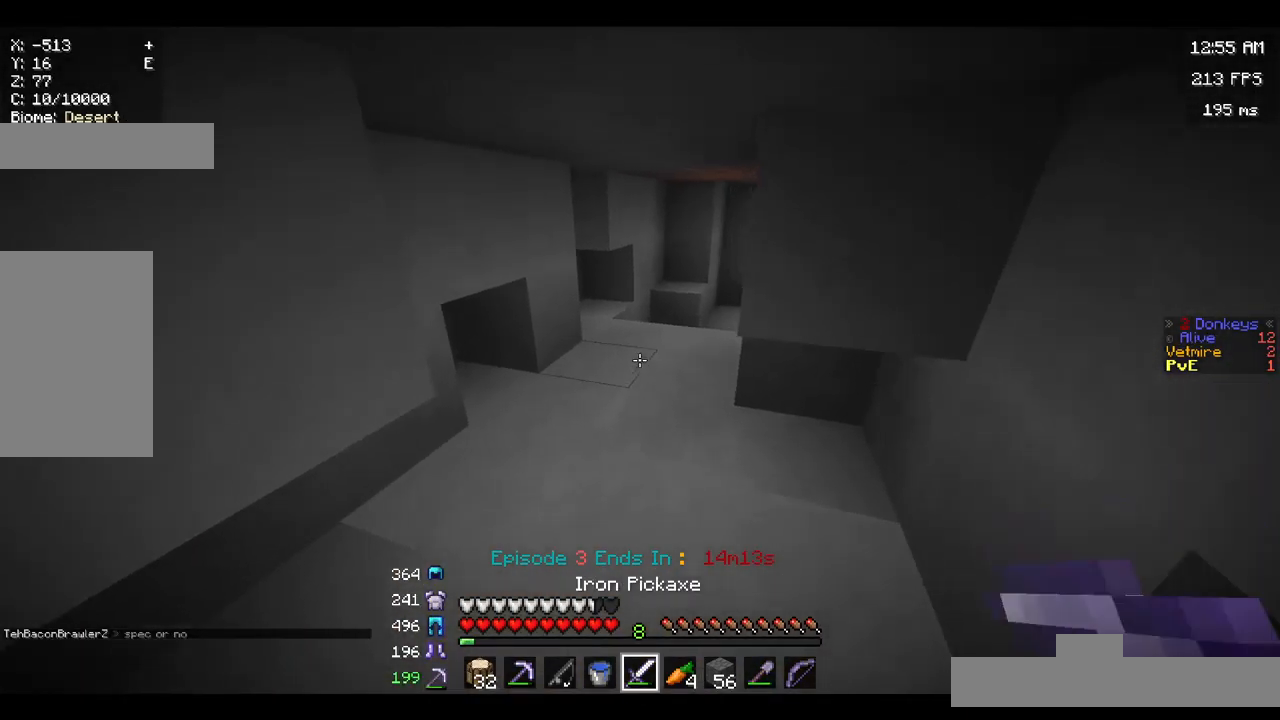
{"keys": ["w"], "mouse": [], "events": []}
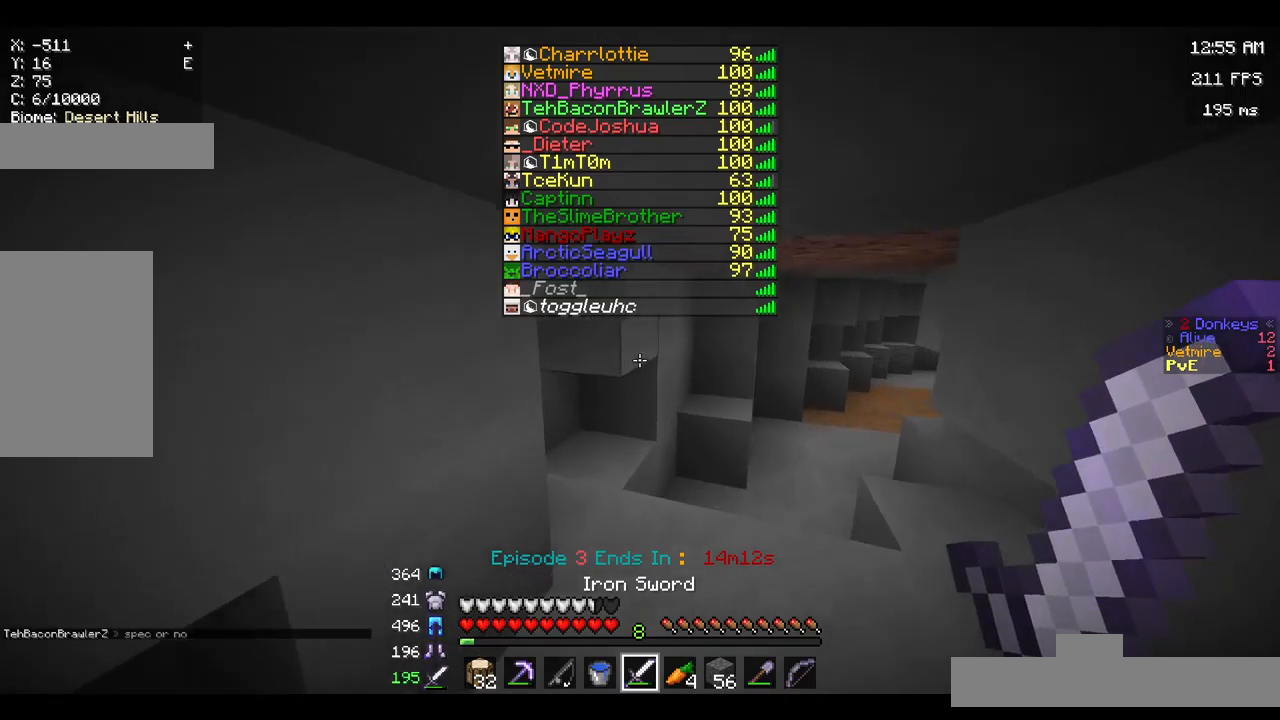
{"keys": ["w"], "mouse": [], "events": []}
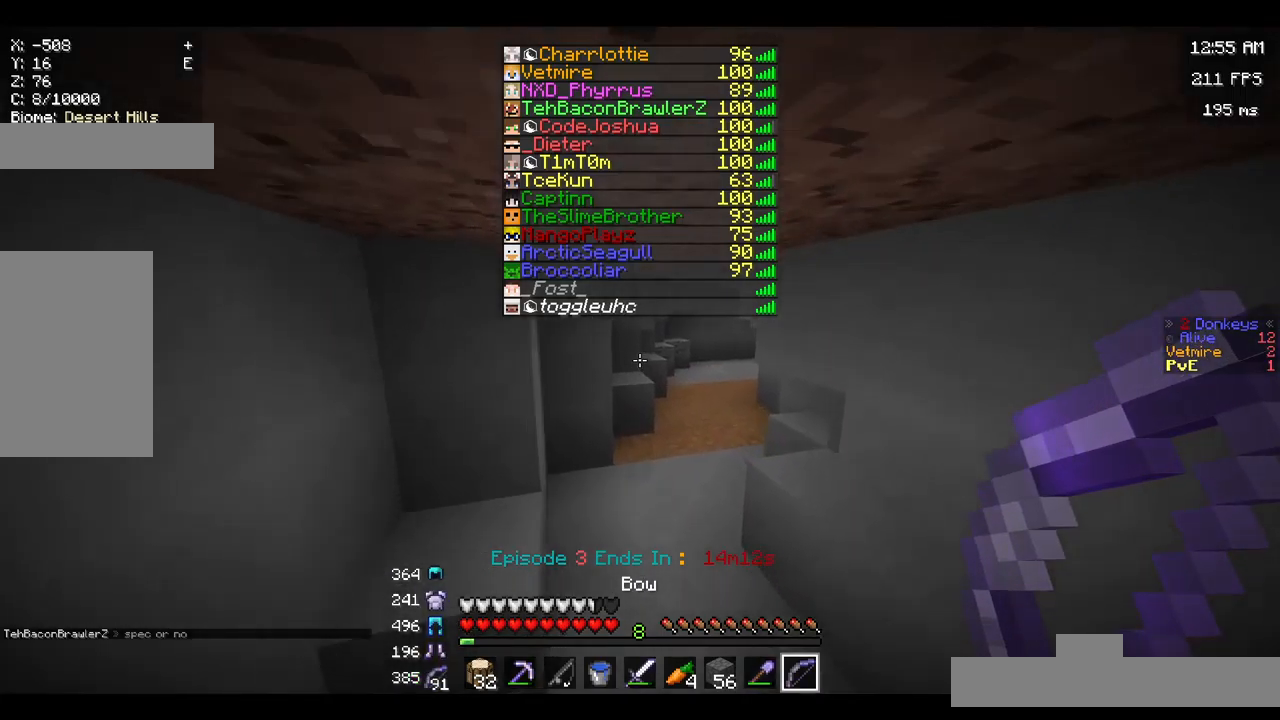
{"keys": ["w"], "mouse": [], "events": [[184, "space", "down"], [434, "space", "up"]]}
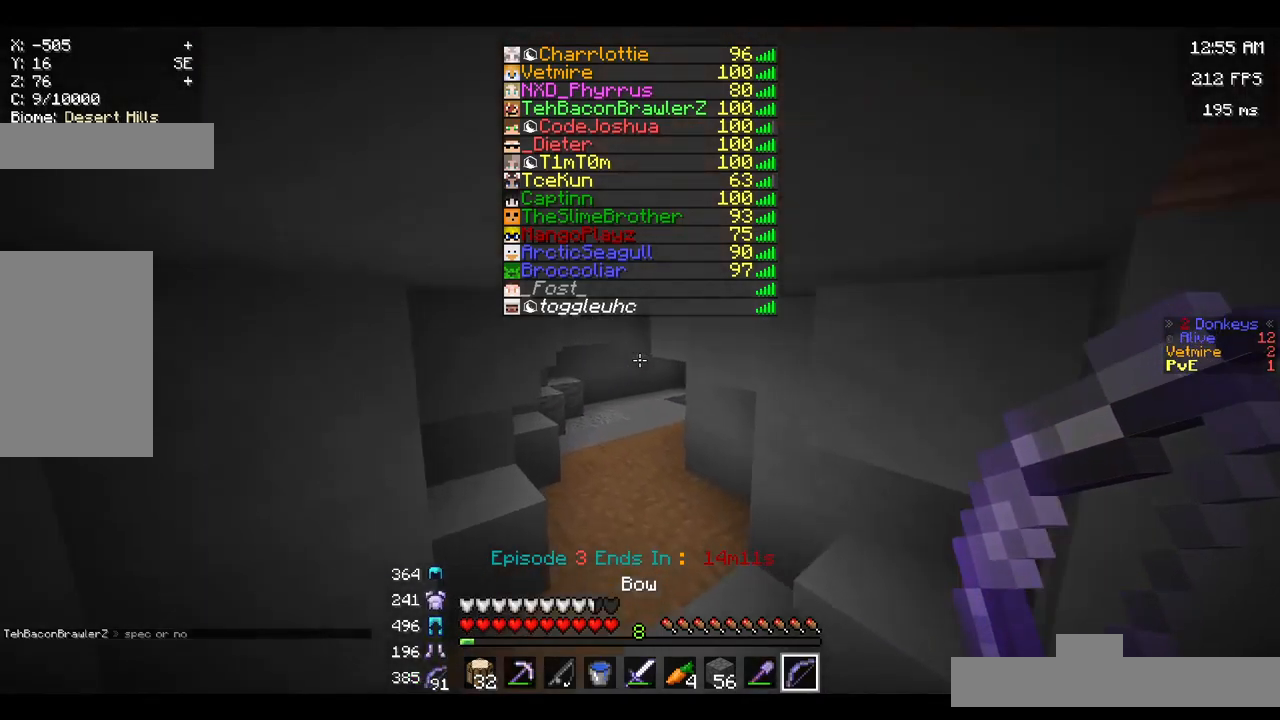
{"keys": ["space", "w"], "mouse": [], "events": [[350, "space", "down"]]}
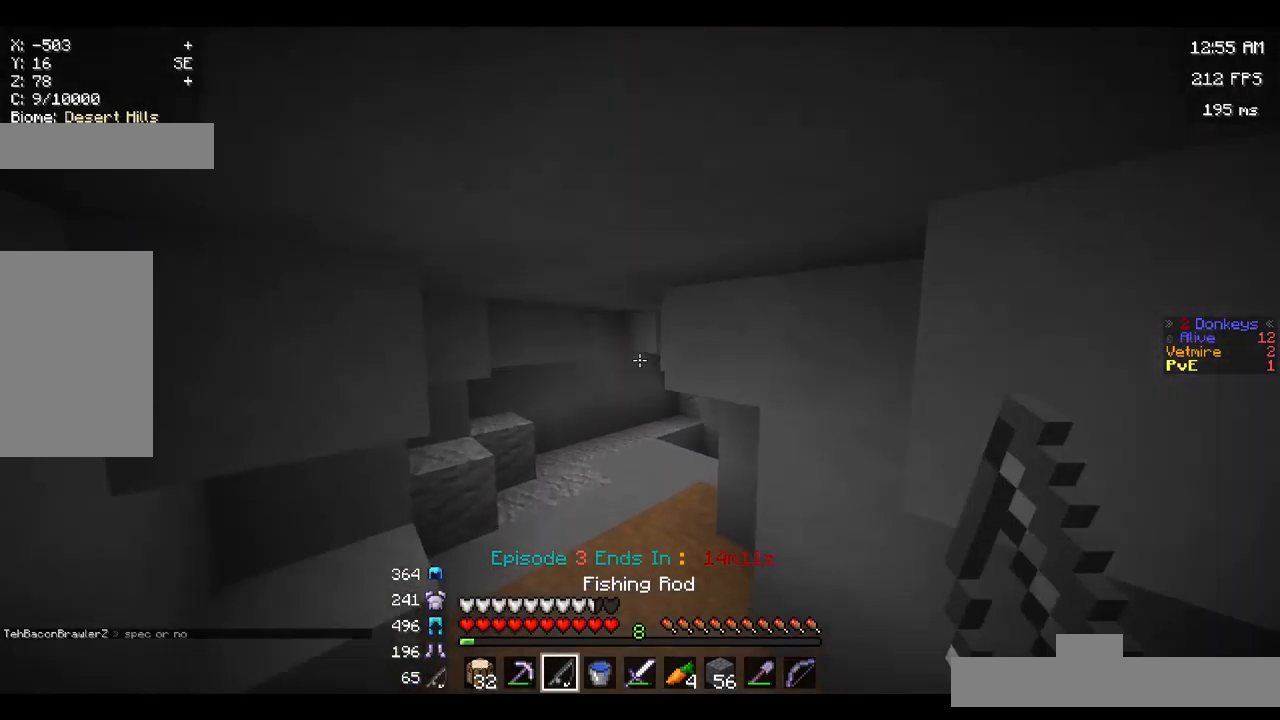
{"keys": ["w"], "mouse": [], "events": [[50, "space", "up"]]}
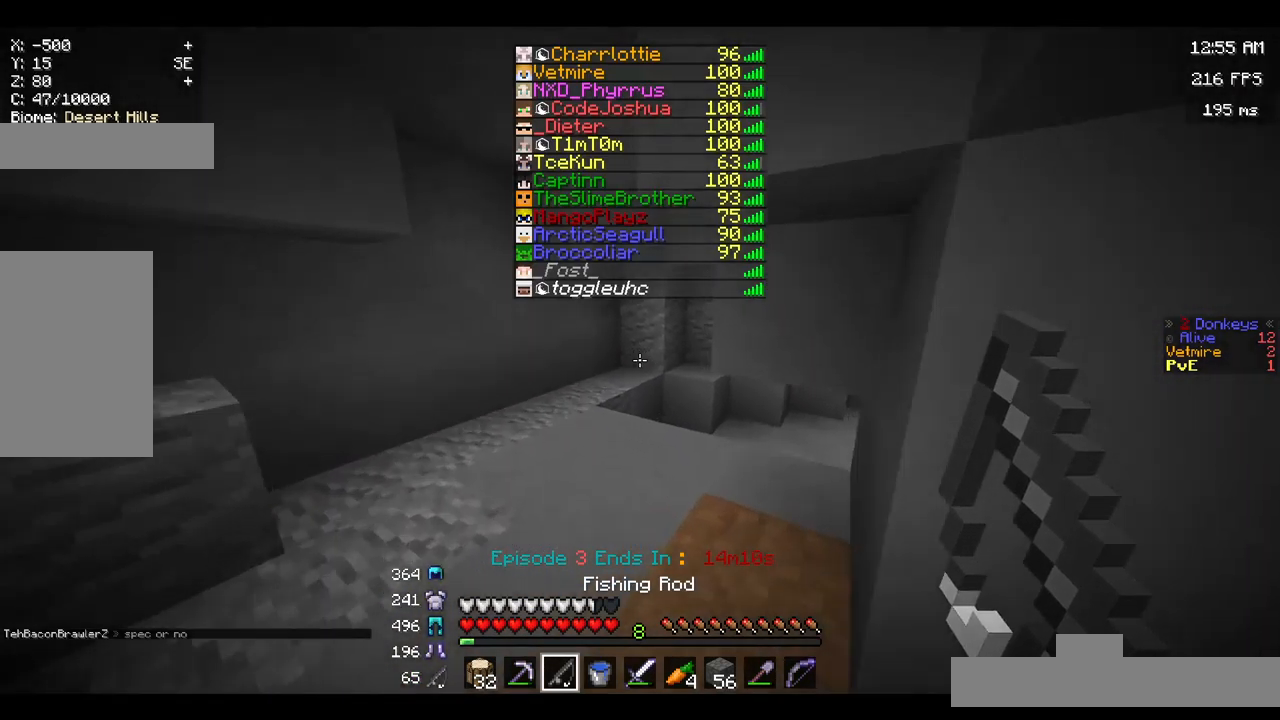
{"keys": ["w"], "mouse": [], "events": []}
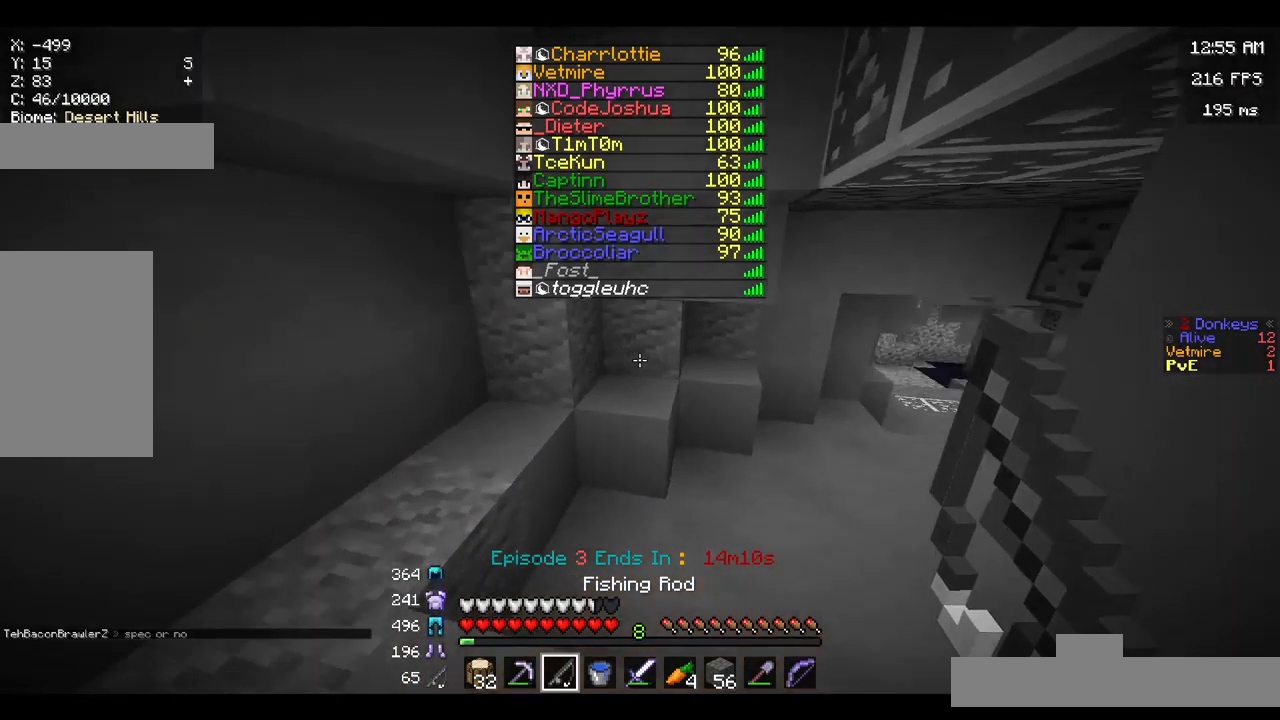
{"keys": ["w"], "mouse": [], "events": []}
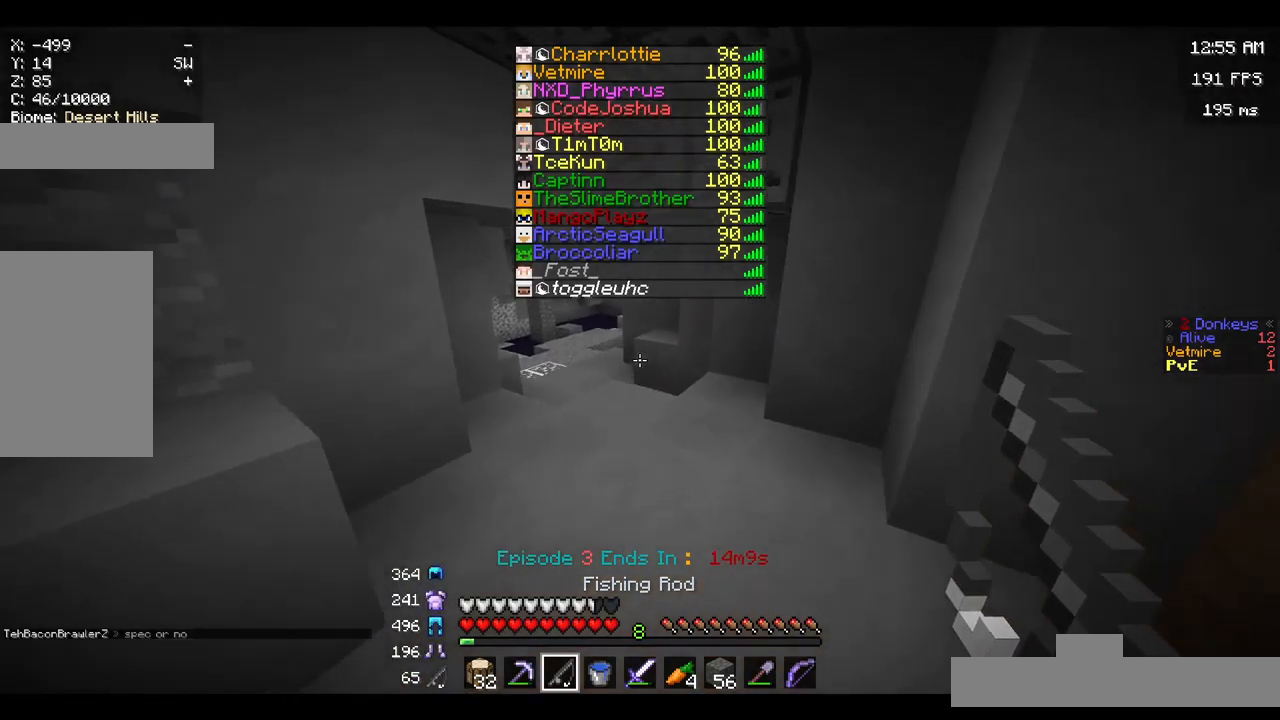
{"keys": ["w"], "mouse": [], "events": []}
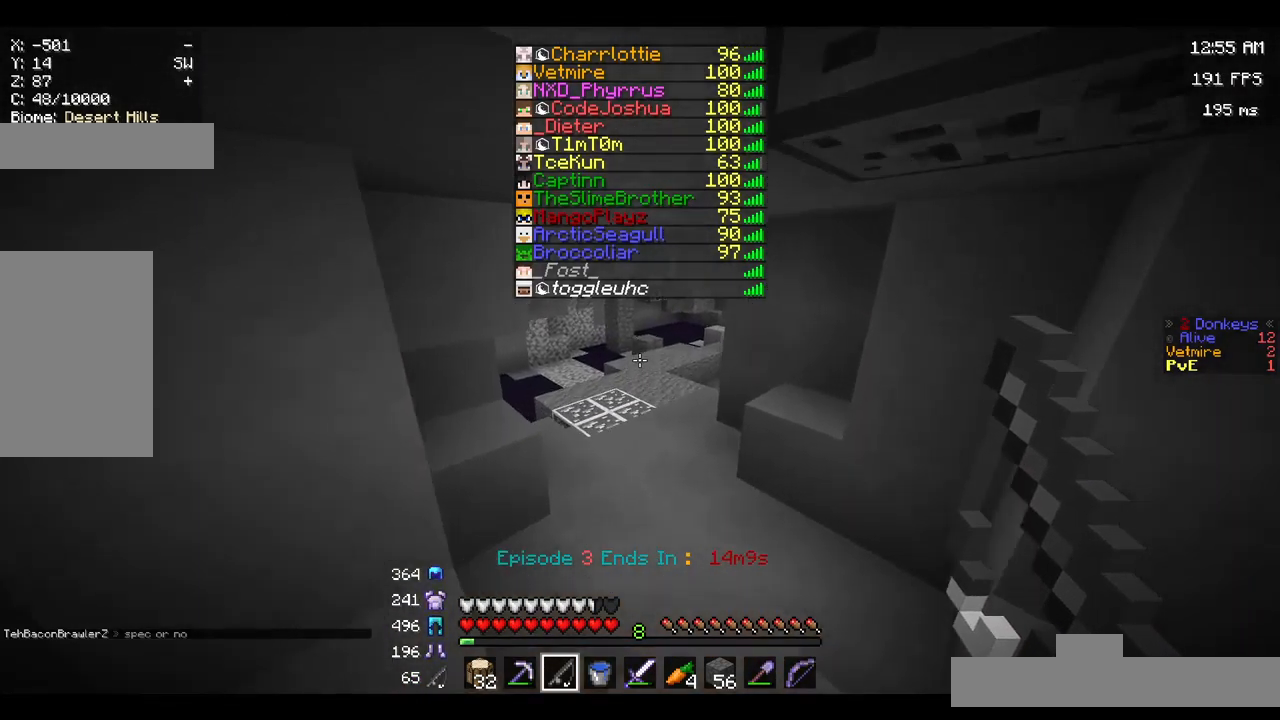
{"keys": ["w"], "mouse": [], "events": []}
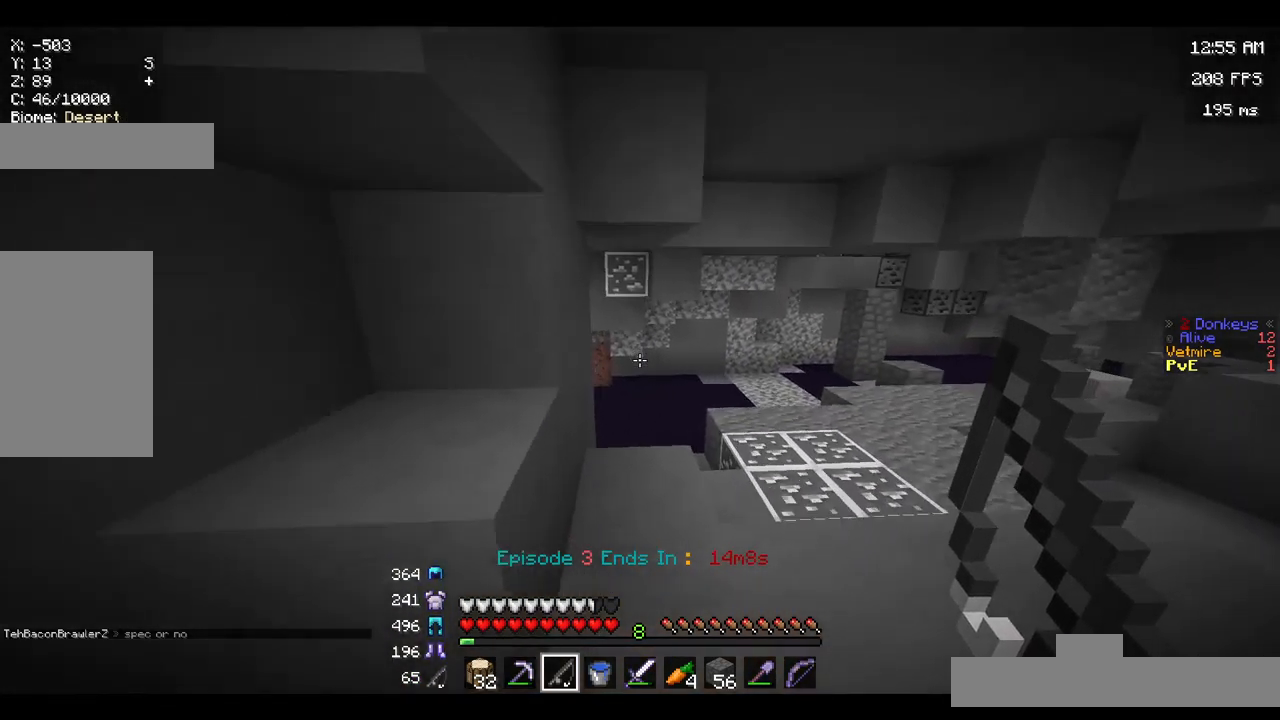
{"keys": ["w"], "mouse": [], "events": []}
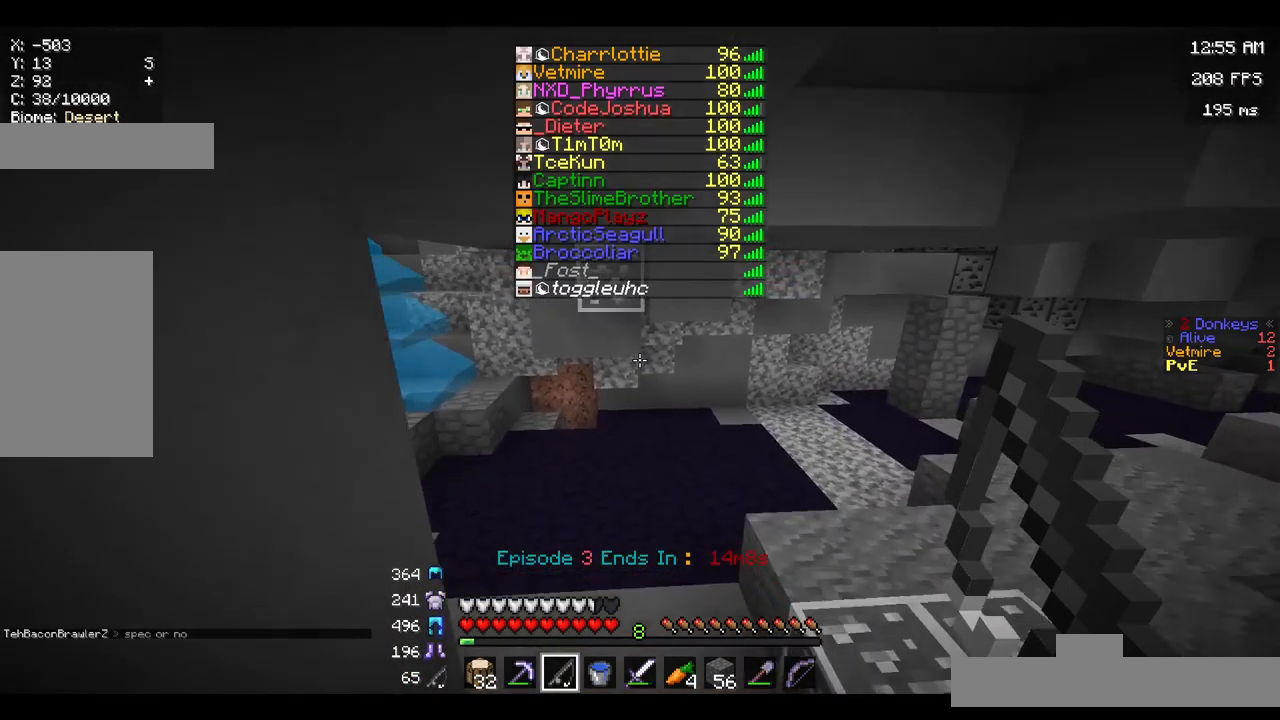
{"keys": ["w"], "mouse": [], "events": []}
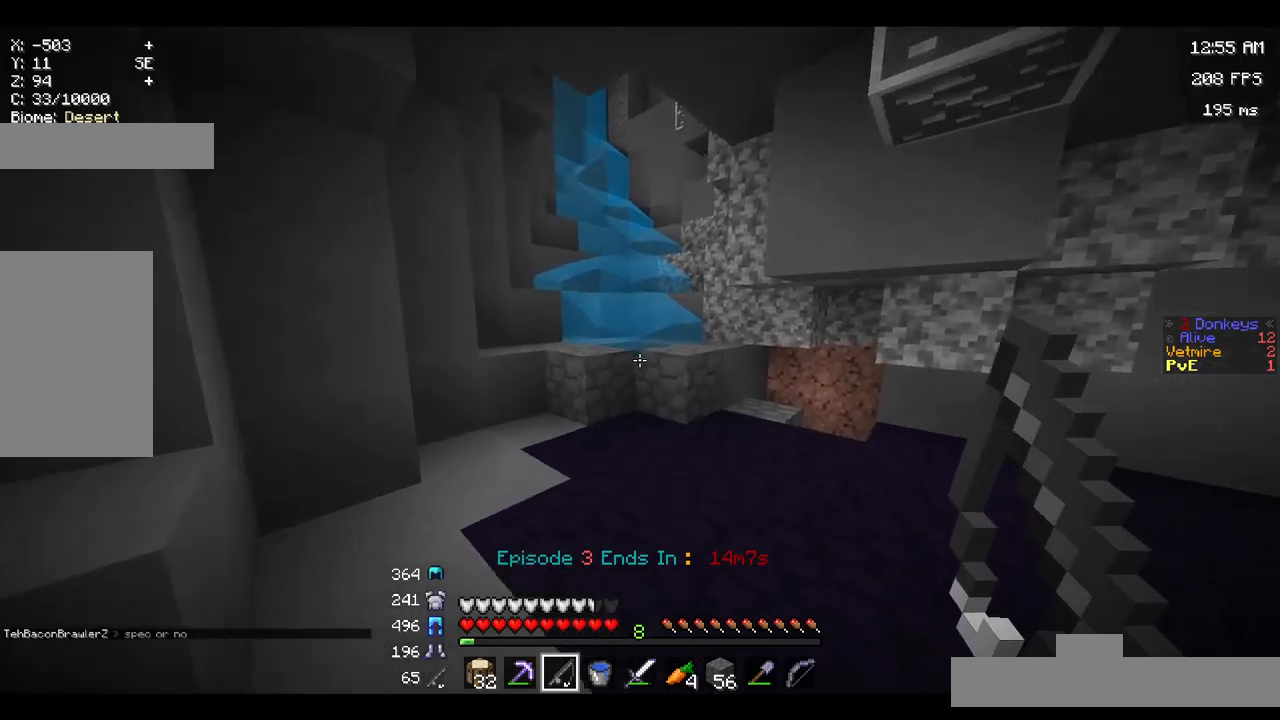
{"keys": ["space", "w"], "mouse": [], "events": [[417, "space", "down"]]}
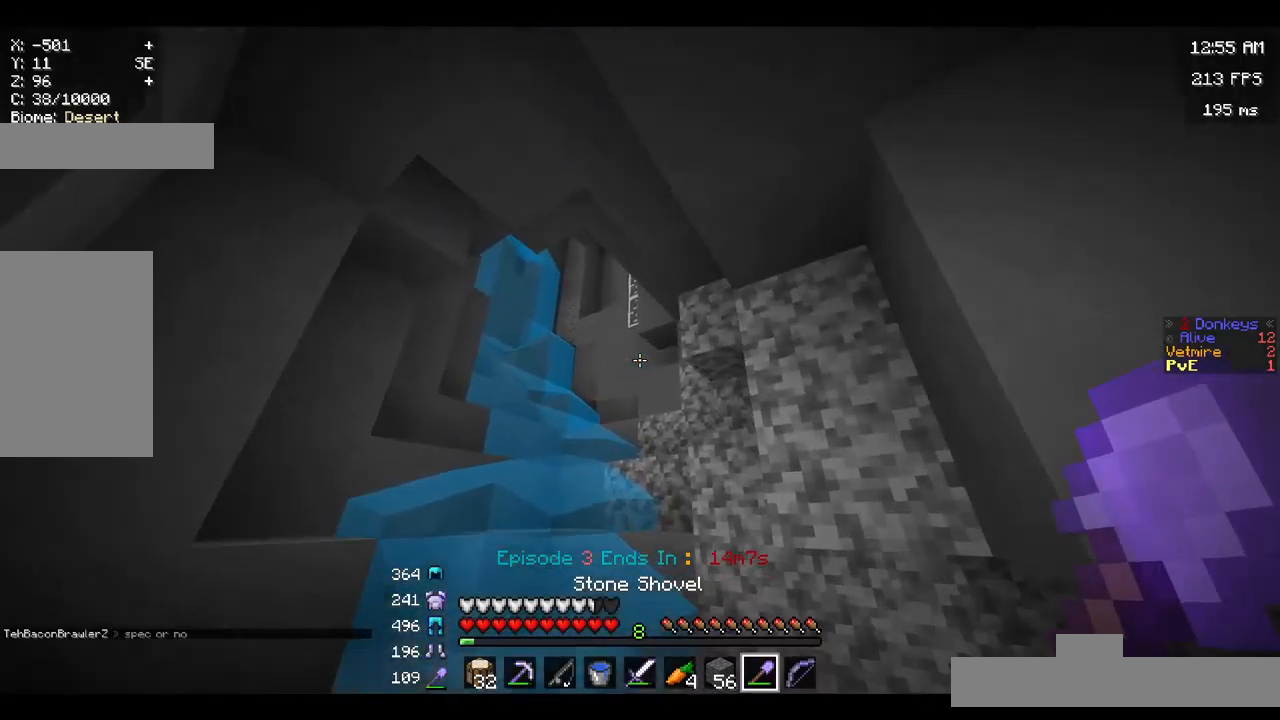
{"keys": ["space", "w"], "mouse": [], "events": [[133, "space", "up"], [300, "a", "down"], [400, "space", "down"], [467, "a", "up"]]}
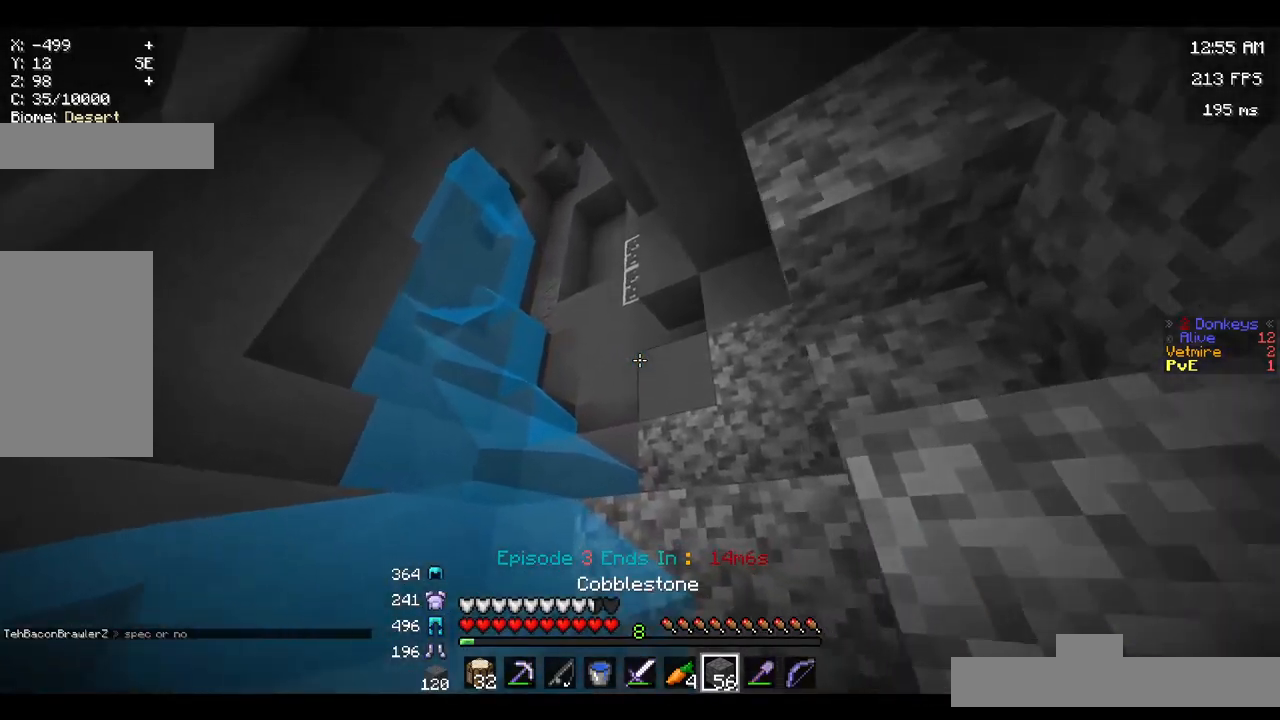
{"keys": ["space", "w"], "mouse": [], "events": [[200, "d", "down"], [233, "space", "up"], [317, "d", "up"], [350, "space", "down"]]}
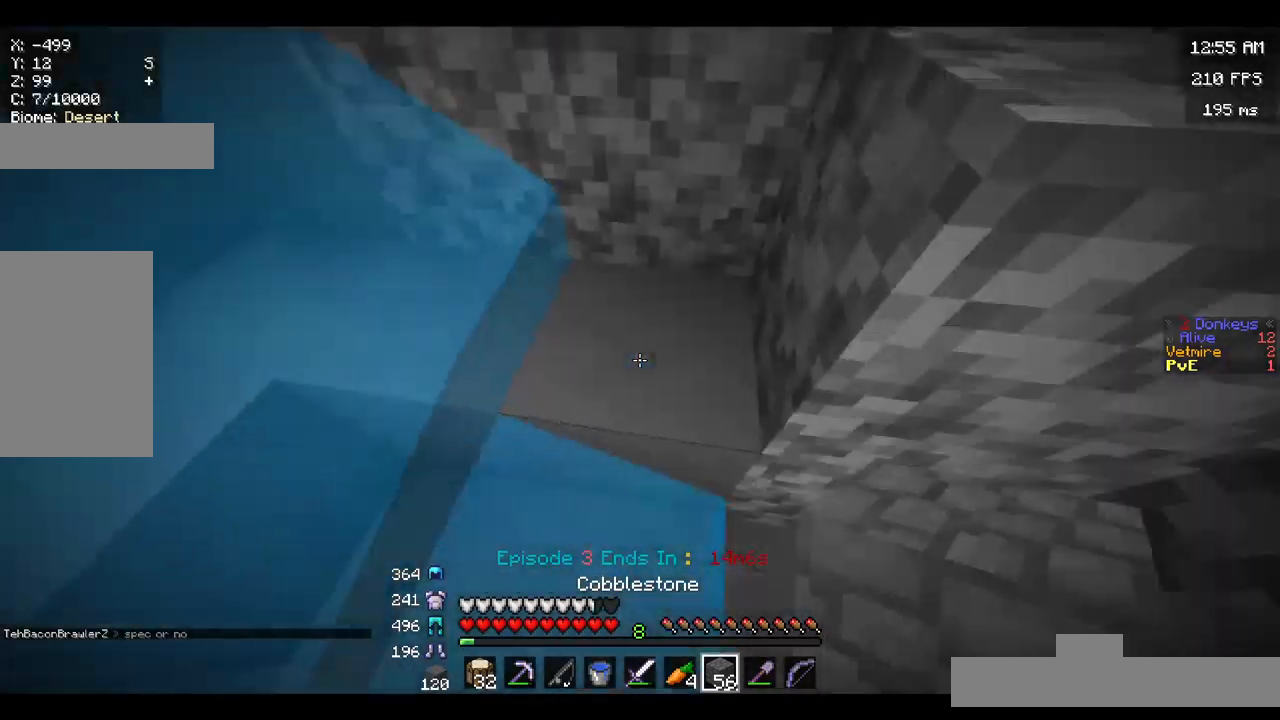
{"keys": ["space", "w"], "mouse": [], "events": [[233, "mouse_right", "down"], [400, "mouse_right", "up"]]}
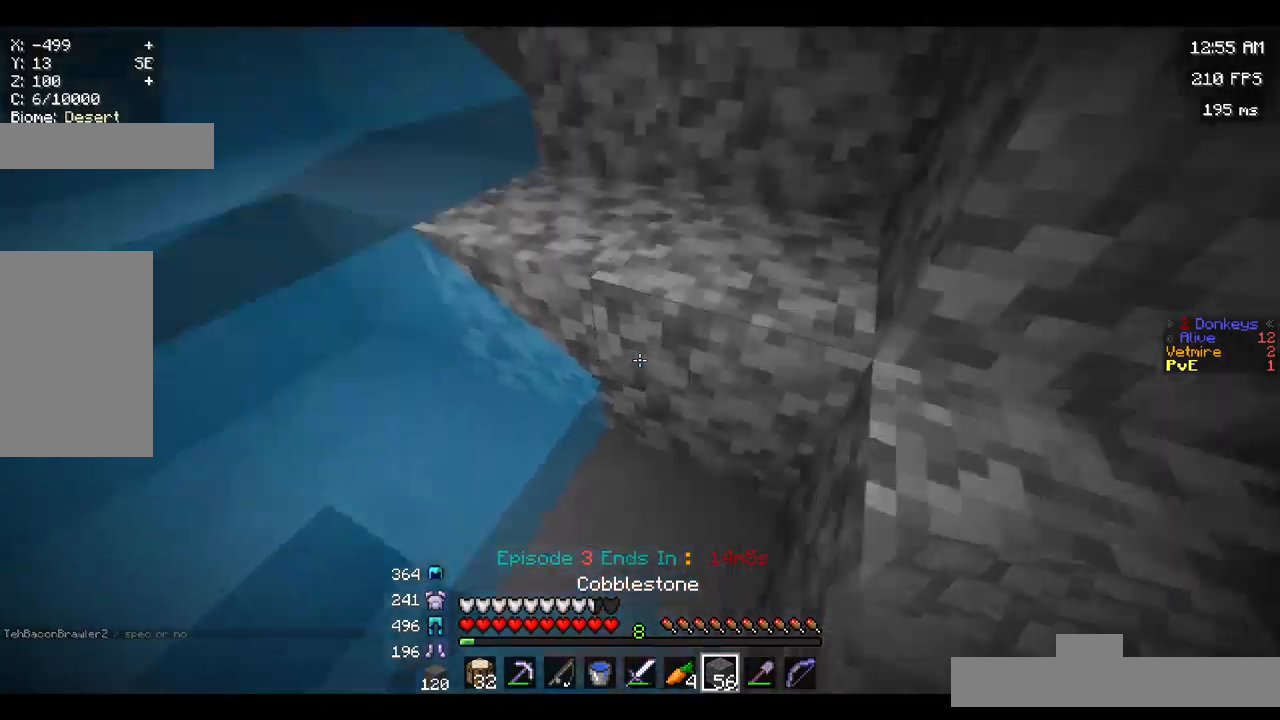
{"keys": ["d", "w"], "mouse": [], "events": [[250, "d", "down"], [417, "space", "up"]]}
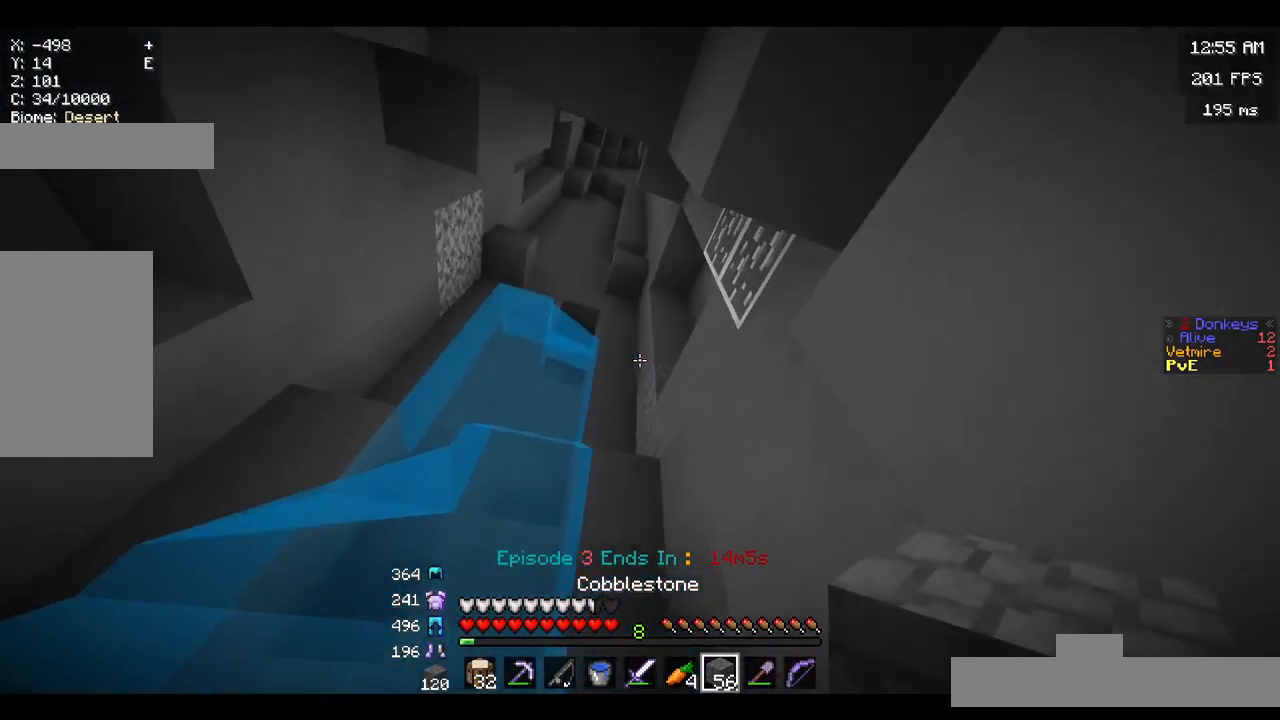
{"keys": ["d", "space", "w"], "mouse": [], "events": [[150, "space", "down"], [217, "d", "up"], [483, "d", "down"]]}
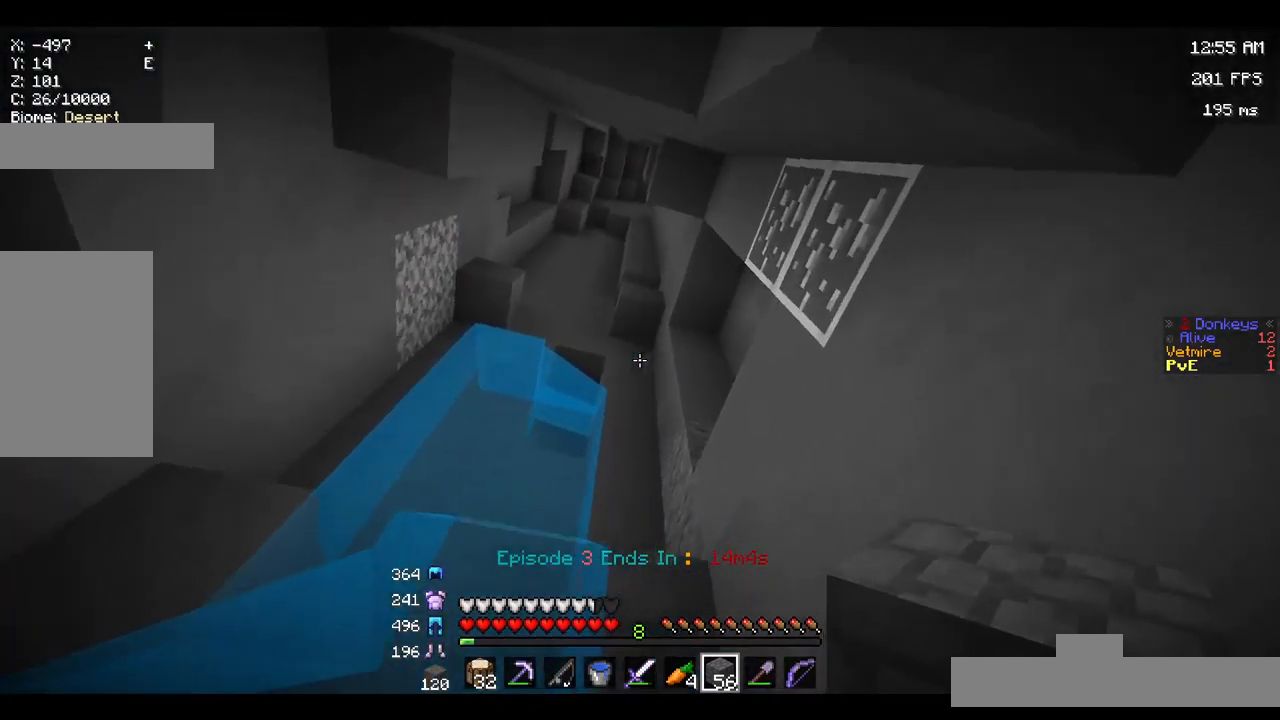
{"keys": ["w"], "mouse": [], "events": [[33, "space", "up"], [83, "d", "up"]]}
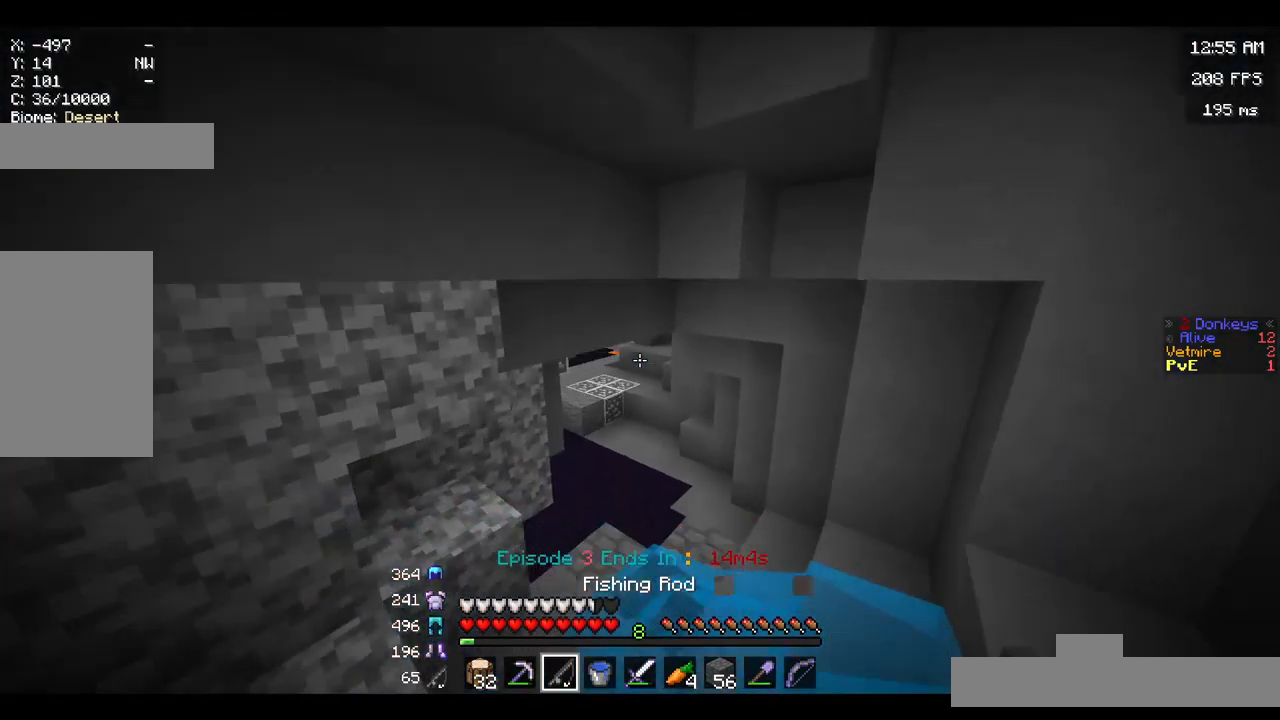
{"keys": ["w"], "mouse": [], "events": []}